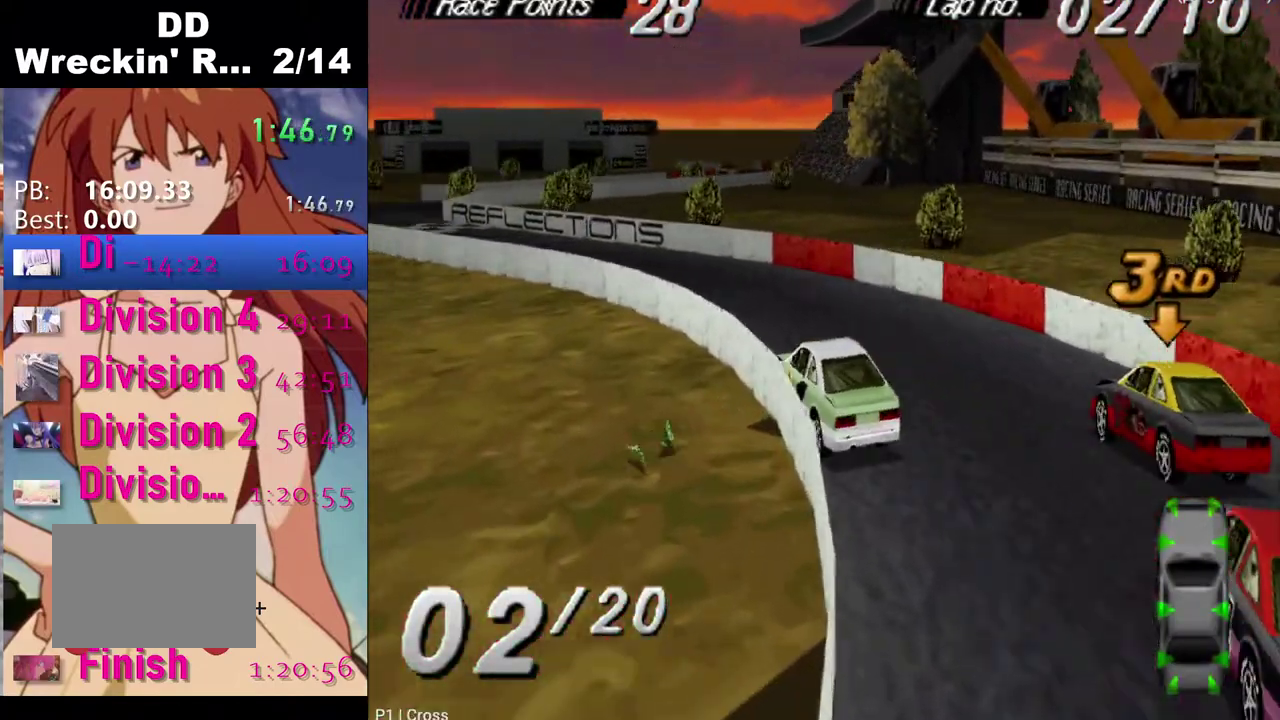
Gameplay with a controller (PlayStation layout); each line is a JSON object with the inputs held at the frame after it. "events" lists button and stick changes between this image and that frame as [ms after this image, input, new state], when the widget could be followed in between.
{"buttons": ["CROSS", "DPAD_LEFT"], "left_stick": "center", "right_stick": "center", "events": [[33, "DPAD_LEFT", "down"], [150, "CROSS", "up"], [250, "CROSS", "down"]]}
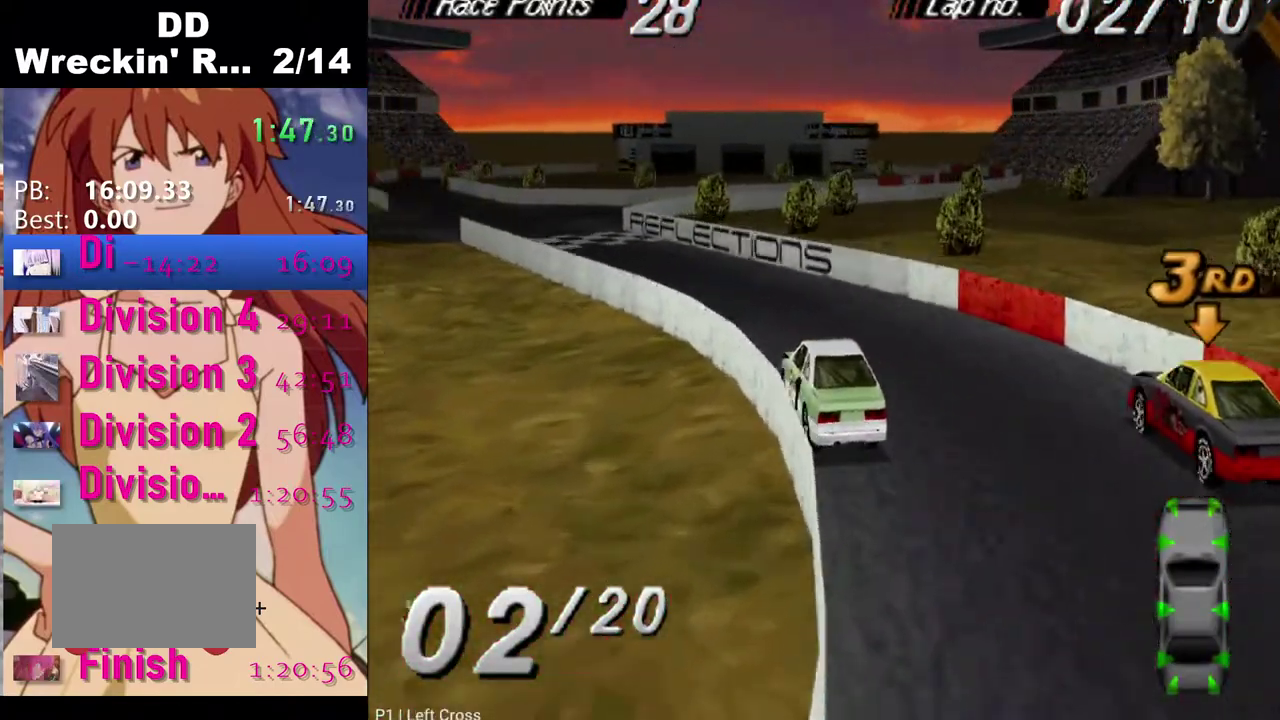
{"buttons": ["CROSS"], "left_stick": "center", "right_stick": "center", "events": [[150, "DPAD_LEFT", "up"]]}
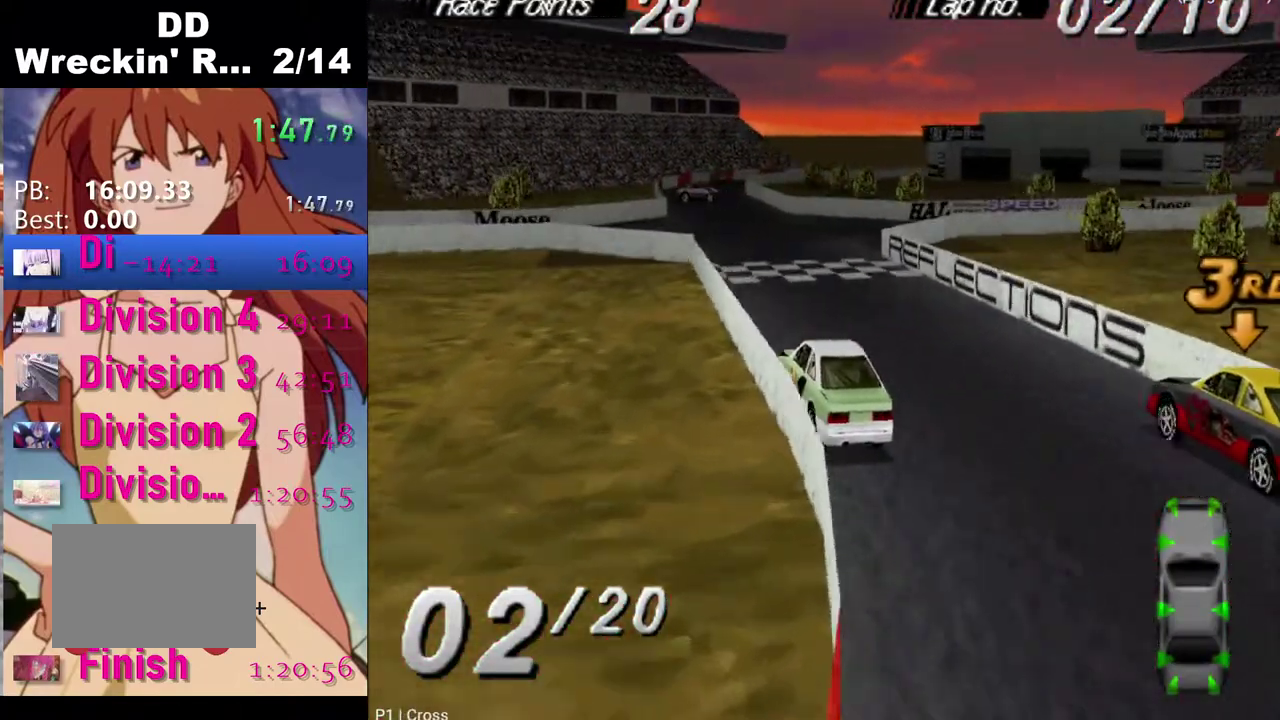
{"buttons": ["CROSS"], "left_stick": "center", "right_stick": "center", "events": []}
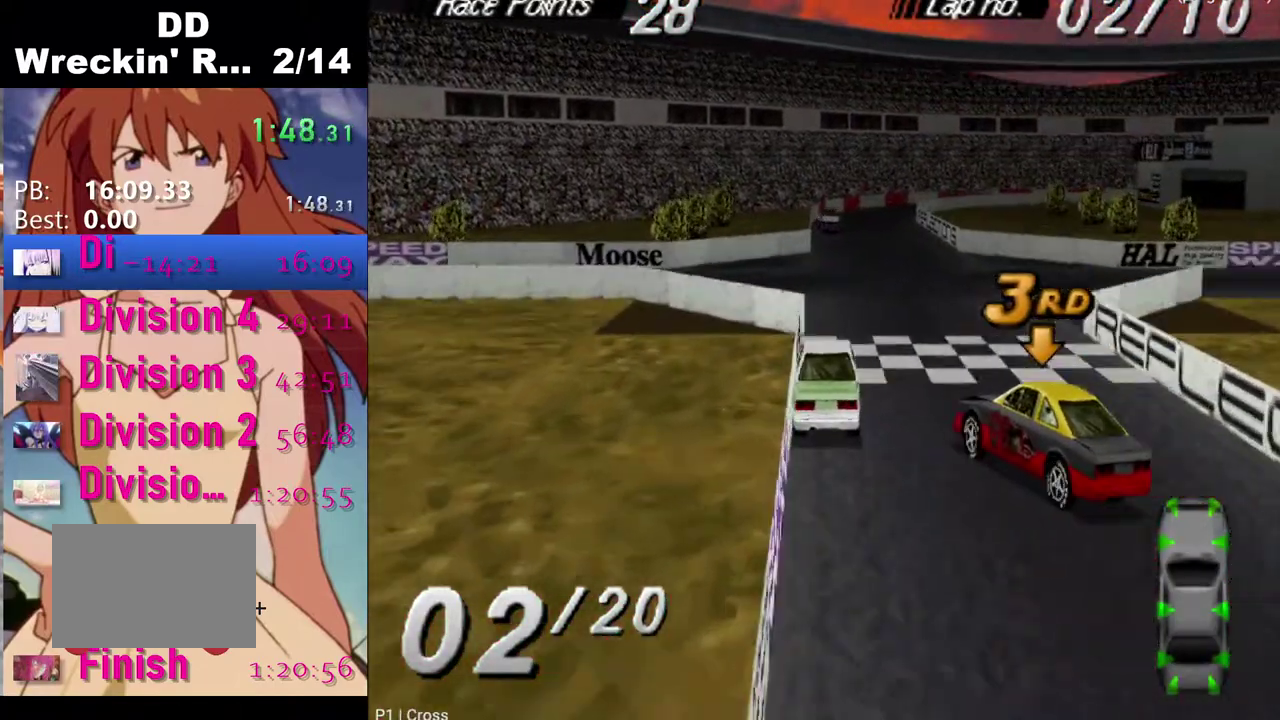
{"buttons": ["CROSS"], "left_stick": "center", "right_stick": "center", "events": [[100, "DPAD_RIGHT", "down"], [250, "DPAD_RIGHT", "up"]]}
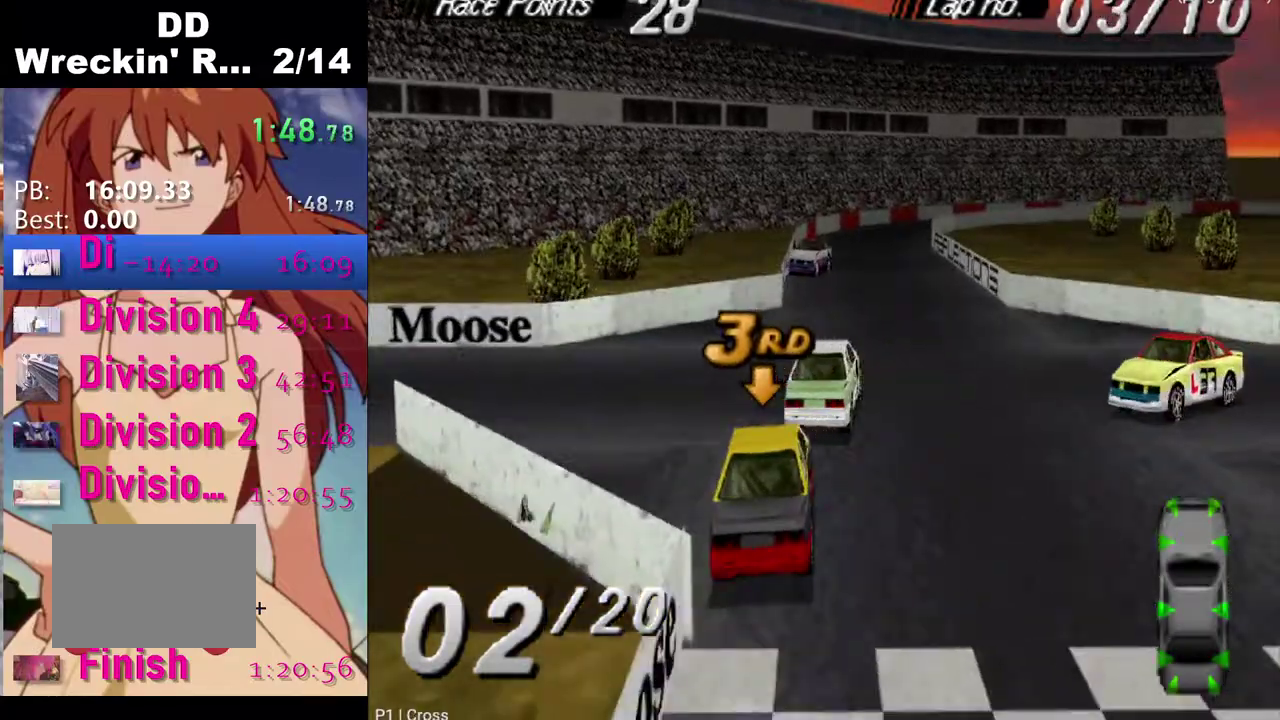
{"buttons": ["CROSS", "DPAD_LEFT"], "left_stick": "center", "right_stick": "center", "events": [[450, "DPAD_LEFT", "down"]]}
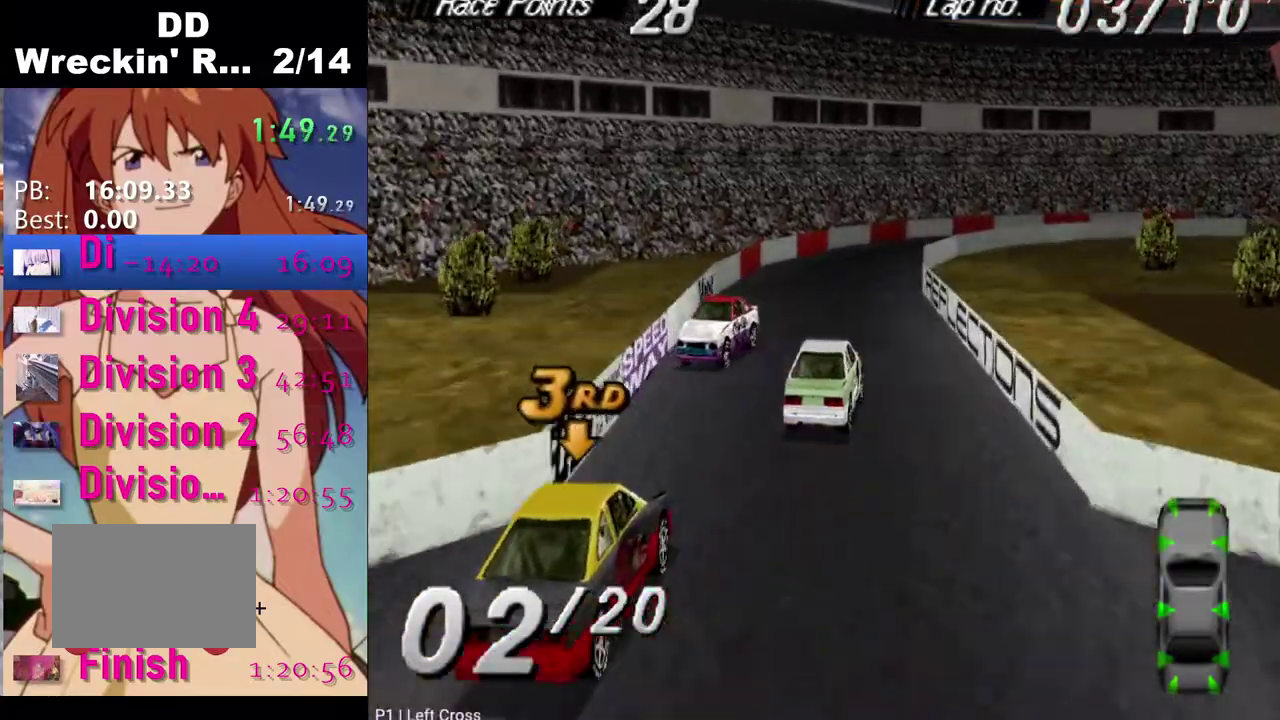
{"buttons": ["CROSS", "DPAD_RIGHT"], "left_stick": "center", "right_stick": "center", "events": [[117, "DPAD_LEFT", "up"], [267, "DPAD_RIGHT", "down"]]}
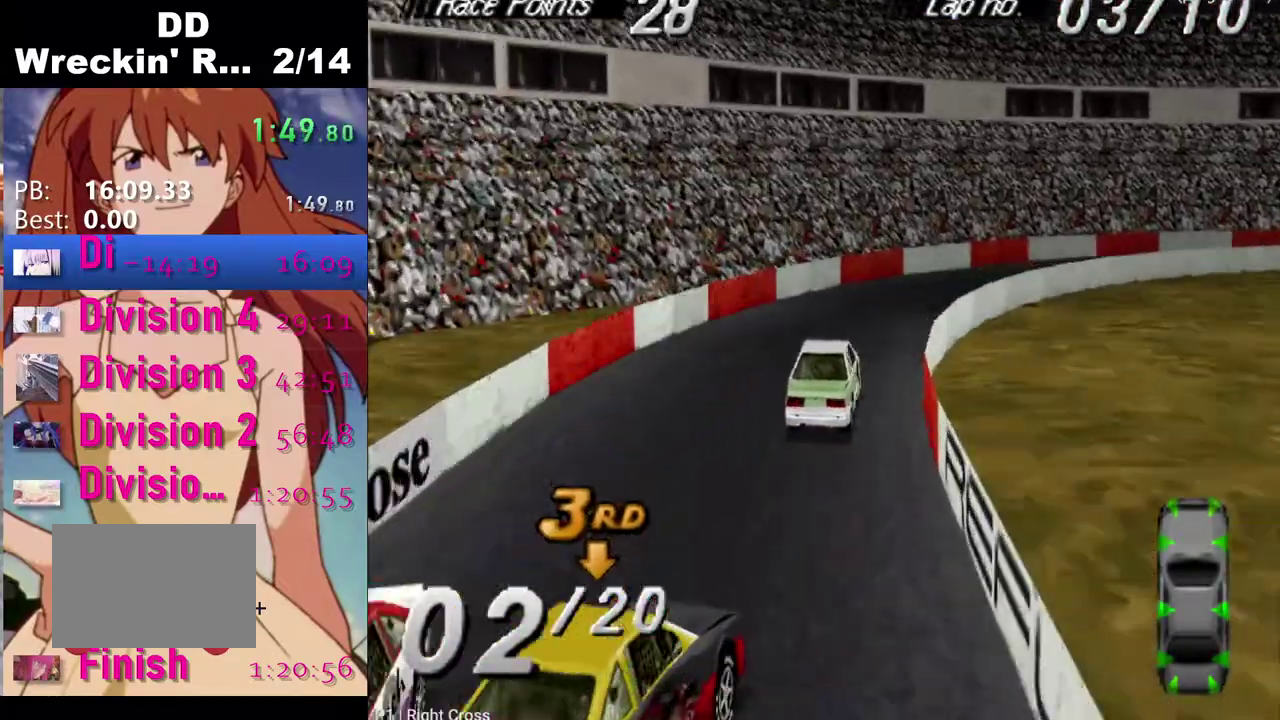
{"buttons": ["CROSS", "DPAD_RIGHT"], "left_stick": "center", "right_stick": "center", "events": [[17, "CROSS", "up"], [50, "SQUARE", "down"], [167, "CROSS", "down"], [183, "SQUARE", "up"]]}
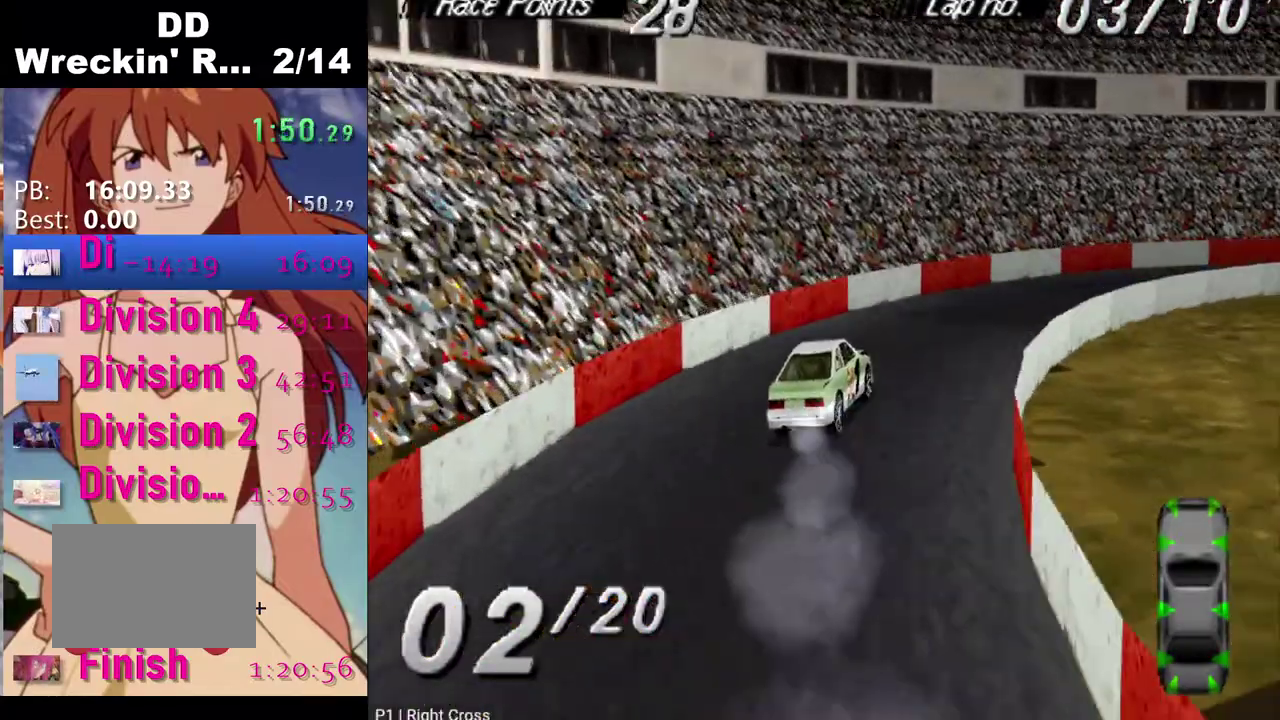
{"buttons": ["CROSS", "DPAD_RIGHT"], "left_stick": "center", "right_stick": "center", "events": []}
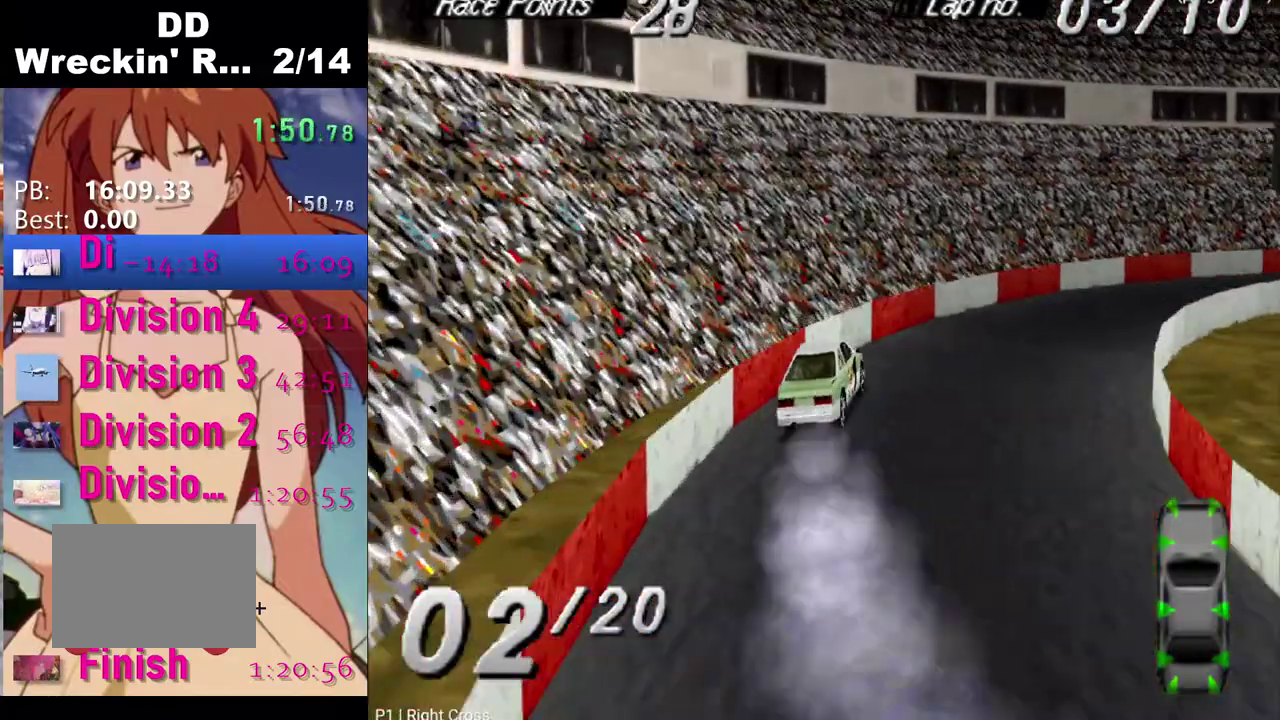
{"buttons": ["CROSS", "DPAD_RIGHT"], "left_stick": "center", "right_stick": "center", "events": []}
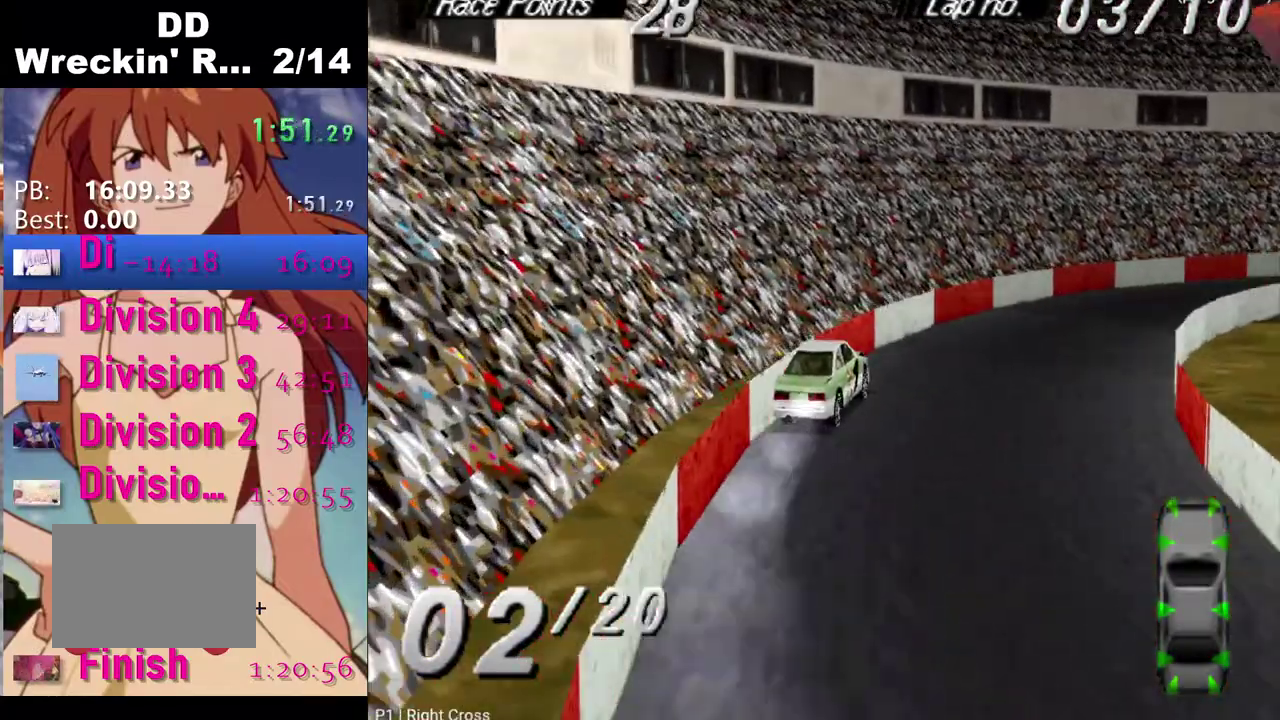
{"buttons": ["CROSS", "DPAD_RIGHT"], "left_stick": "center", "right_stick": "center", "events": []}
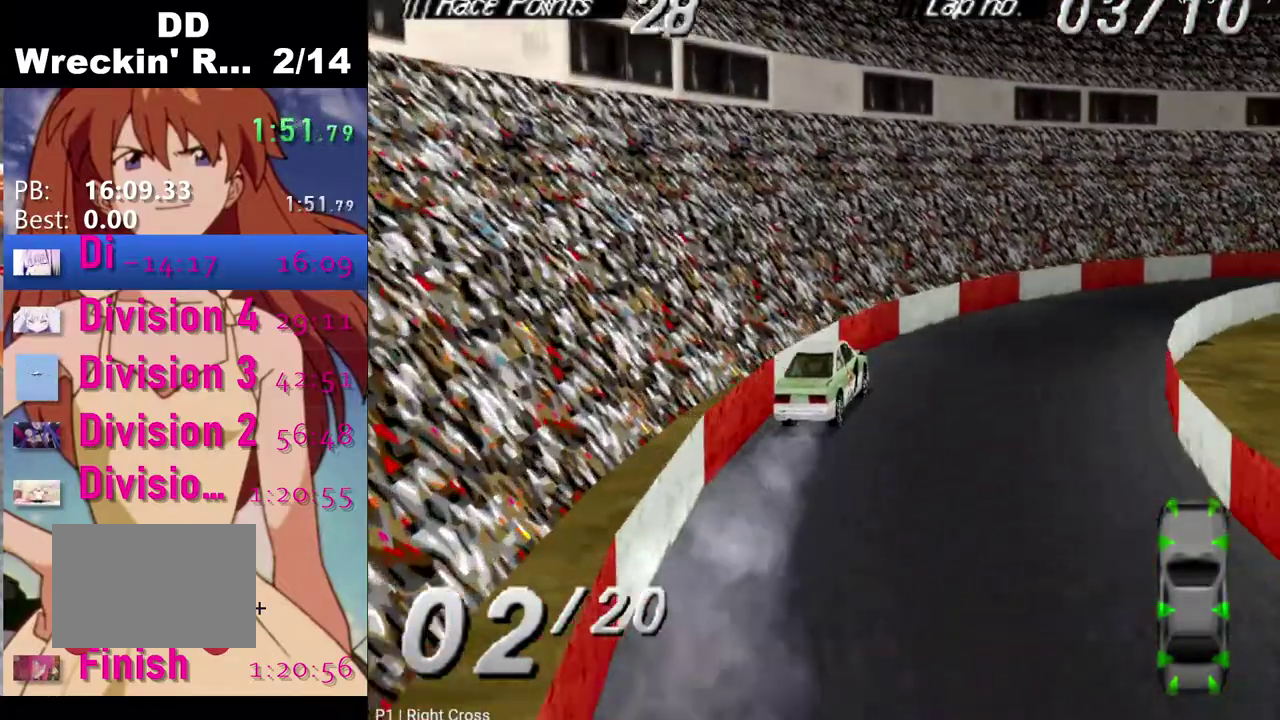
{"buttons": ["CROSS", "DPAD_RIGHT"], "left_stick": "center", "right_stick": "center", "events": []}
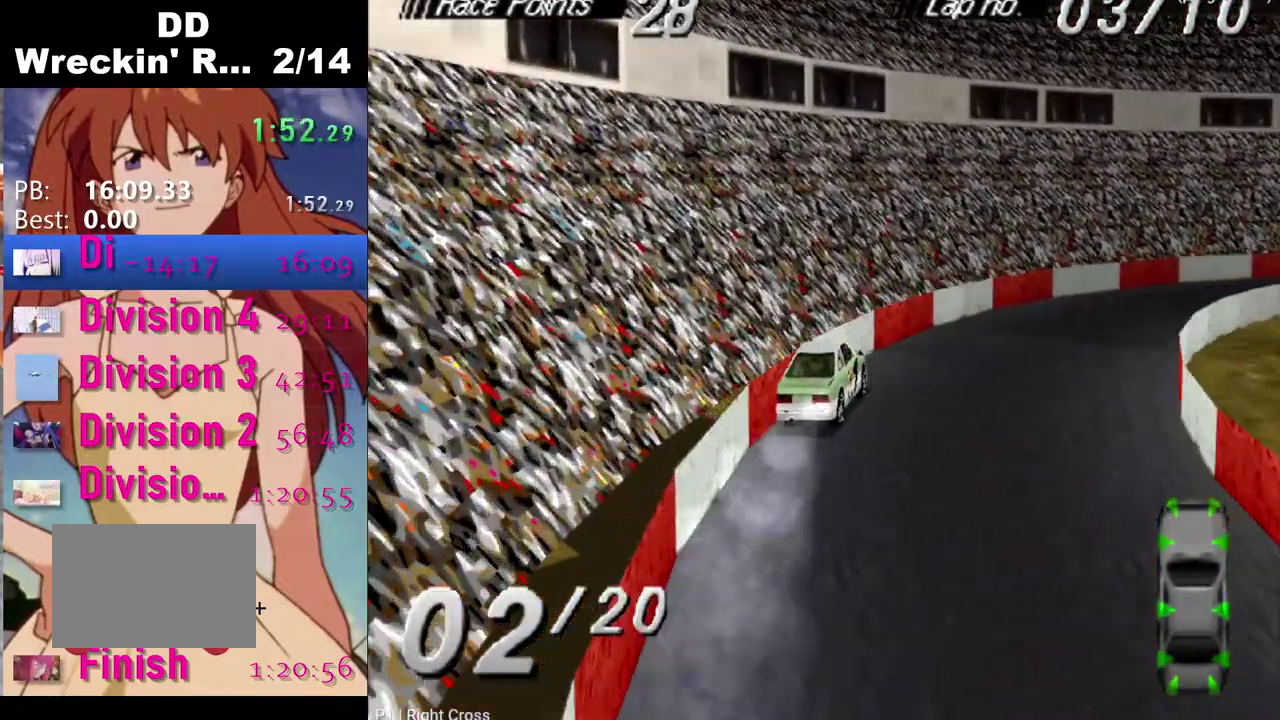
{"buttons": ["CROSS", "DPAD_RIGHT"], "left_stick": "center", "right_stick": "center", "events": []}
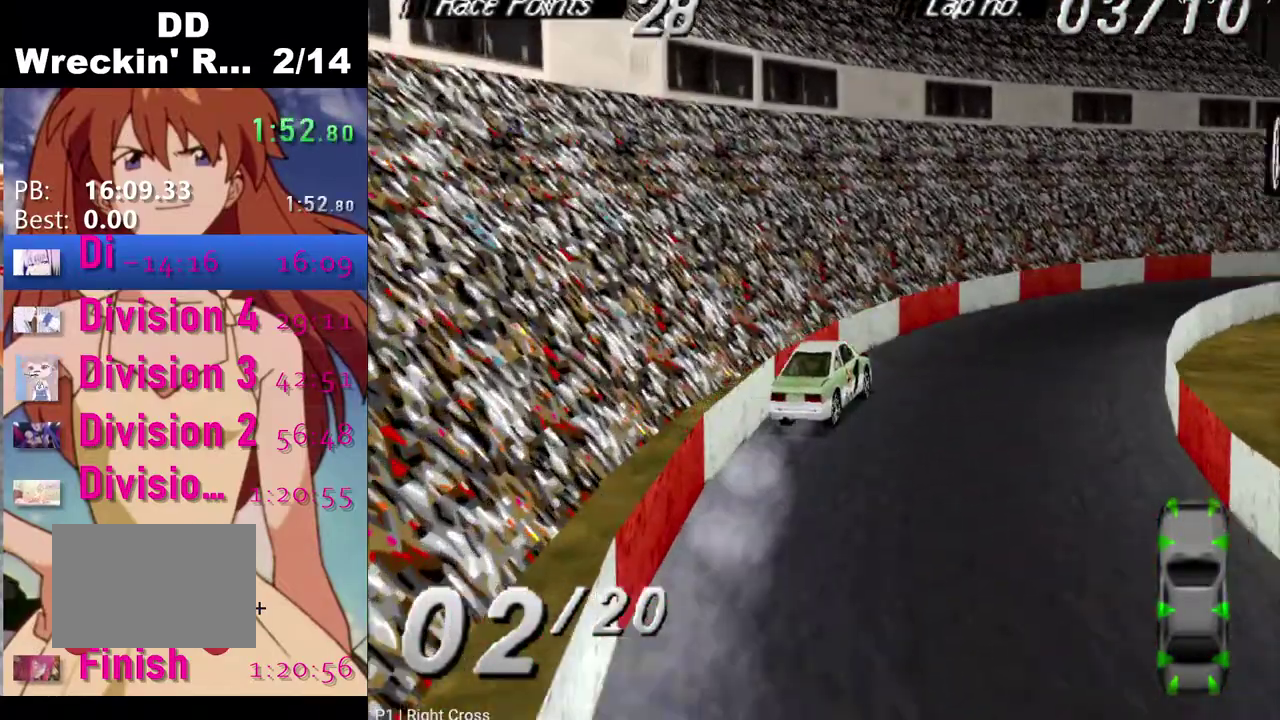
{"buttons": ["CROSS", "DPAD_RIGHT"], "left_stick": "center", "right_stick": "center", "events": []}
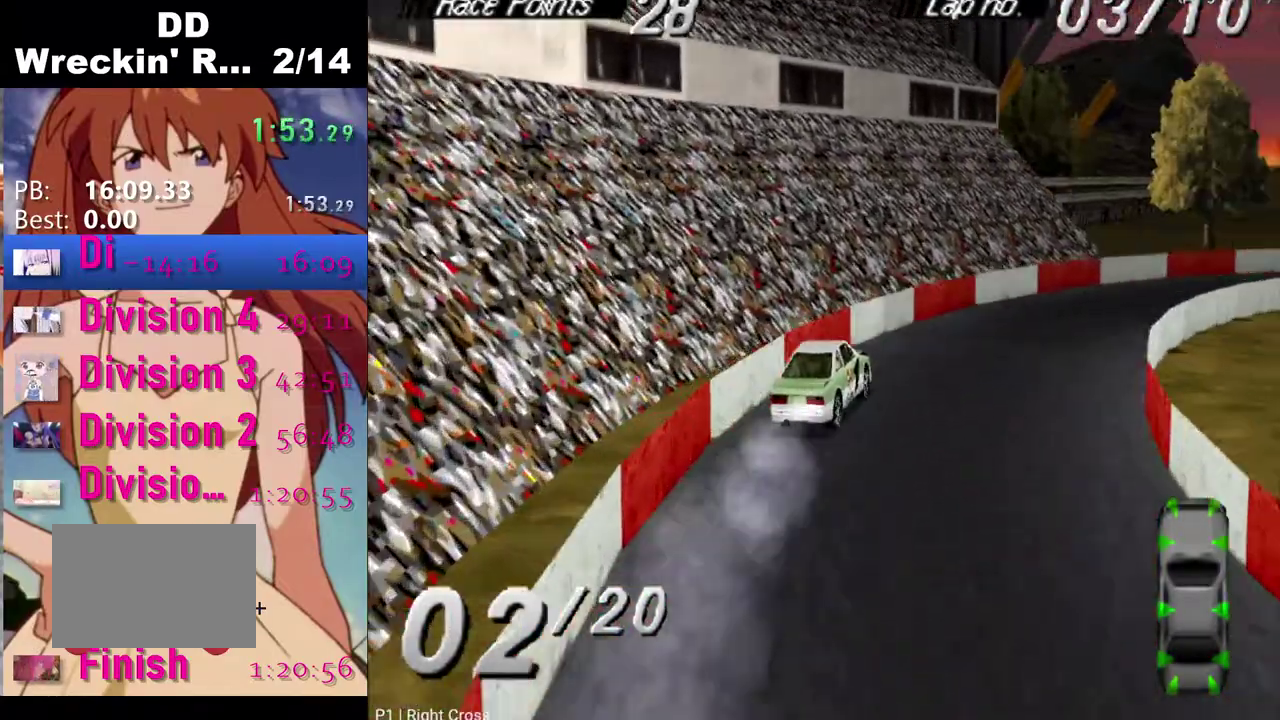
{"buttons": ["CROSS"], "left_stick": "center", "right_stick": "center", "events": [[400, "DPAD_RIGHT", "up"]]}
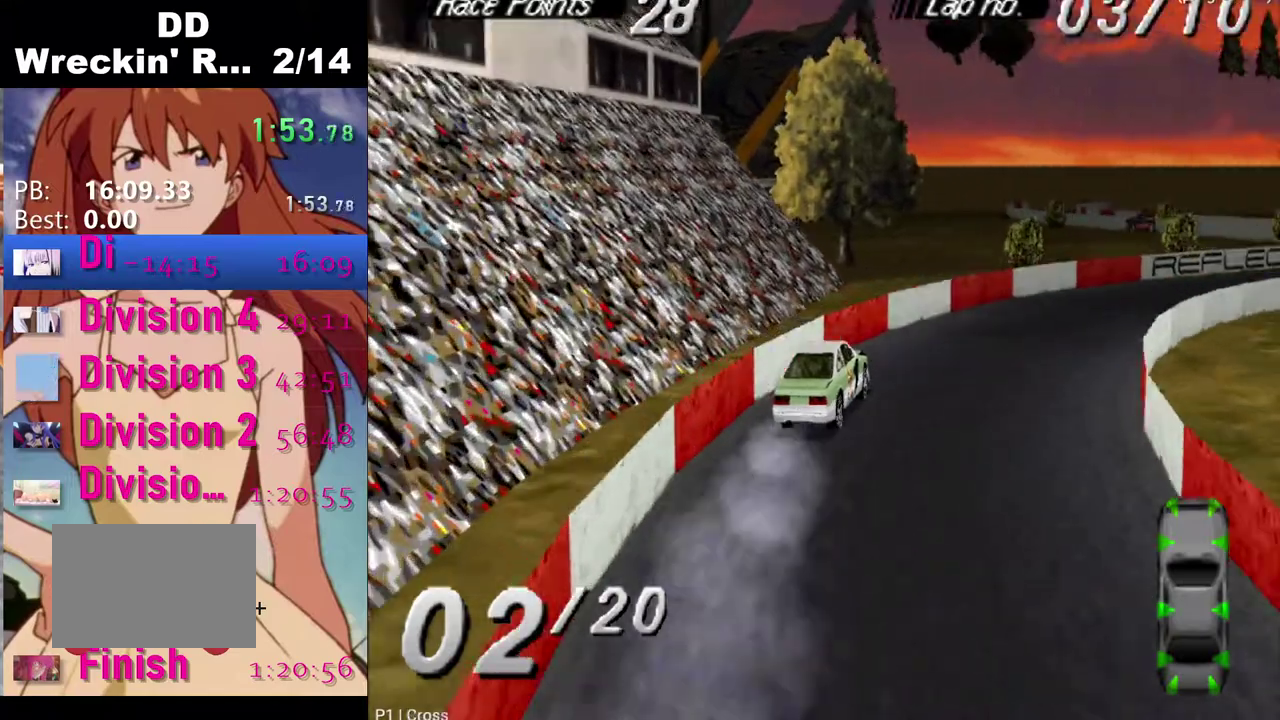
{"buttons": ["CROSS"], "left_stick": "center", "right_stick": "center", "events": [[150, "DPAD_RIGHT", "down"], [333, "DPAD_RIGHT", "up"]]}
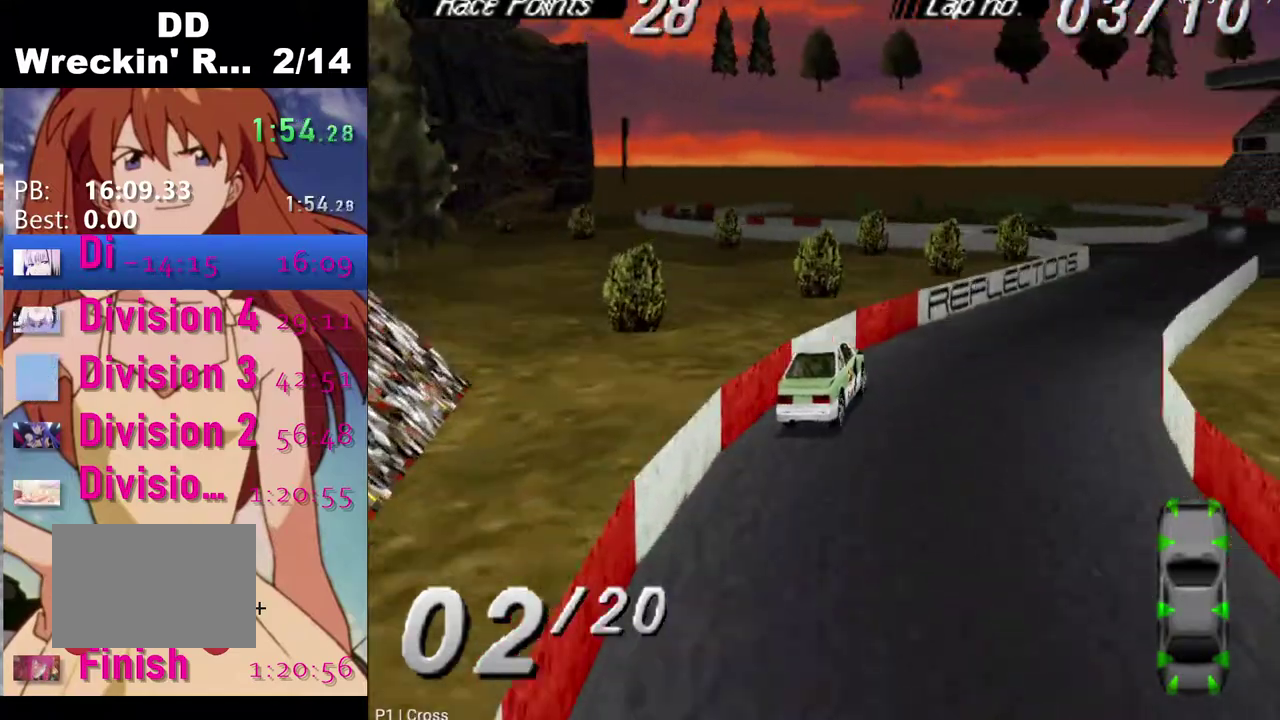
{"buttons": ["CROSS"], "left_stick": "center", "right_stick": "center", "events": []}
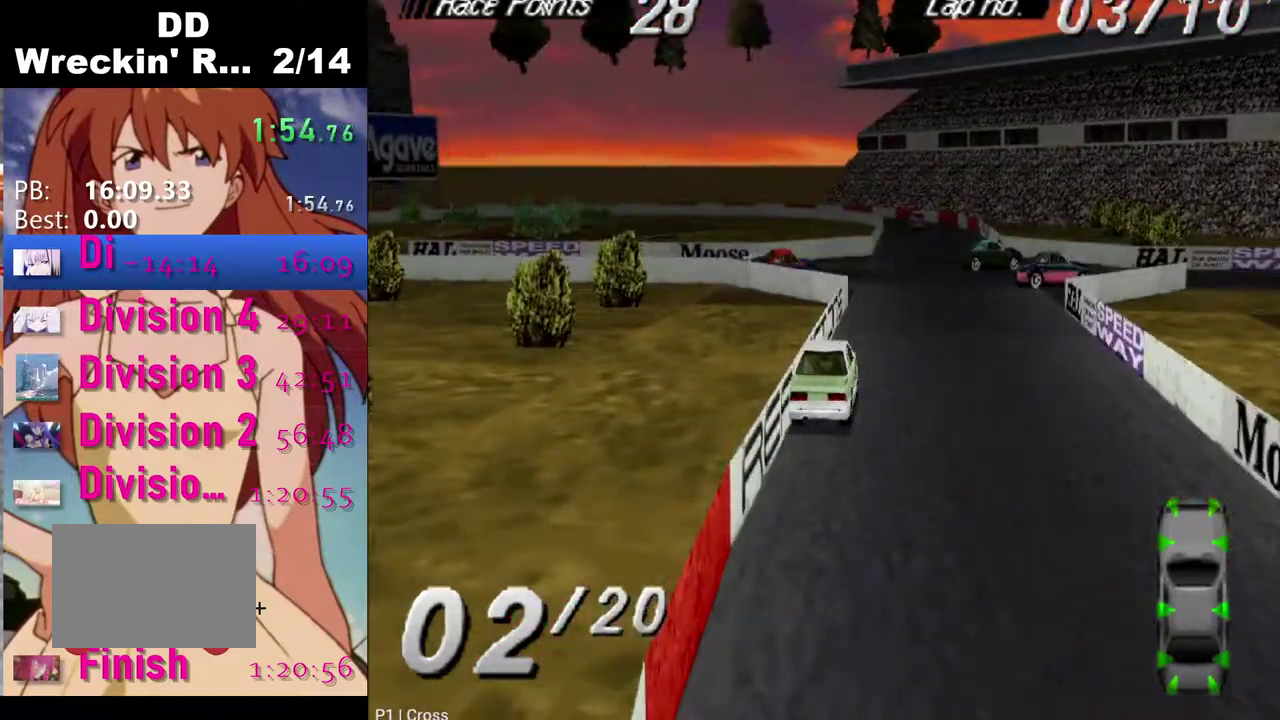
{"buttons": ["CROSS"], "left_stick": "center", "right_stick": "center", "events": []}
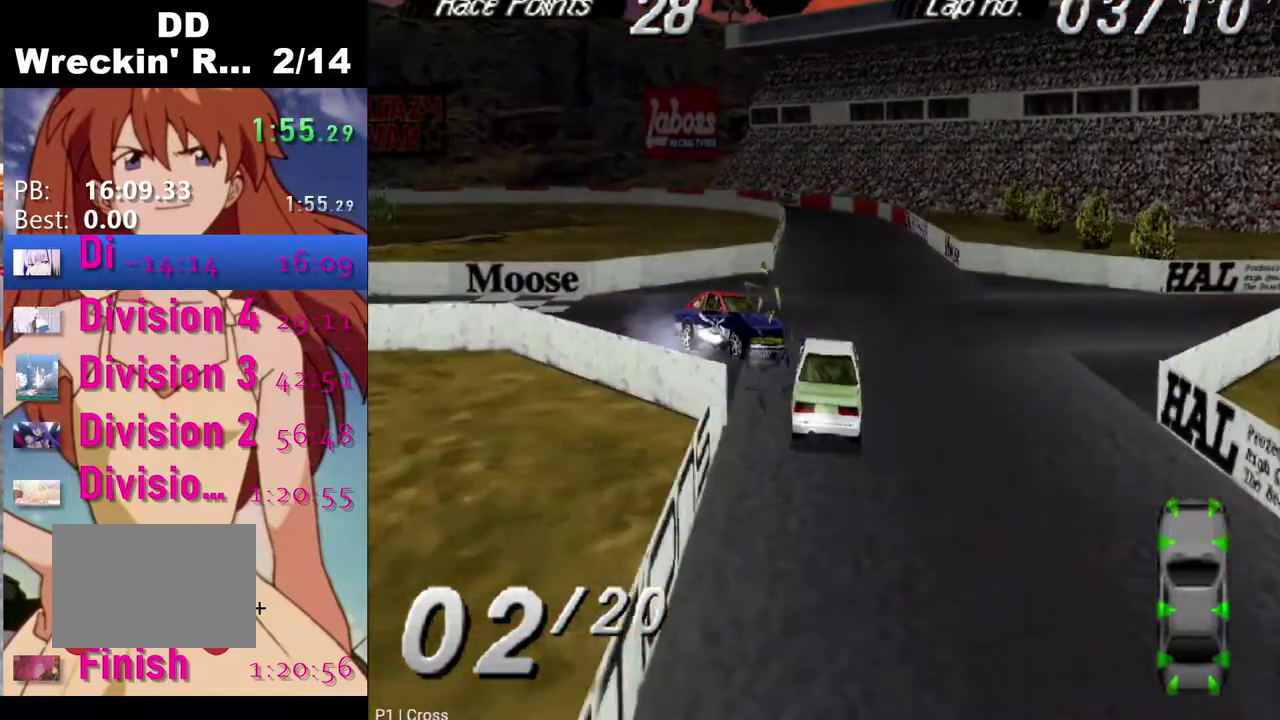
{"buttons": ["CROSS"], "left_stick": "center", "right_stick": "center", "events": []}
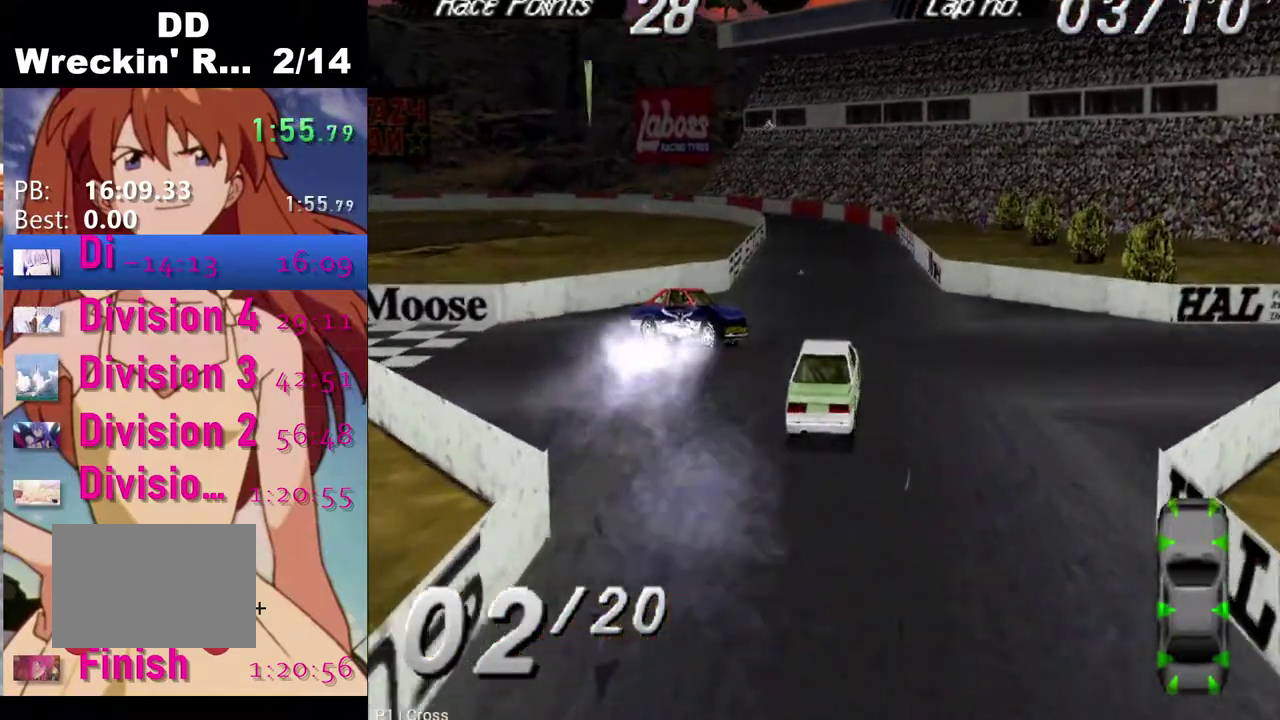
{"buttons": ["CROSS"], "left_stick": "center", "right_stick": "center", "events": []}
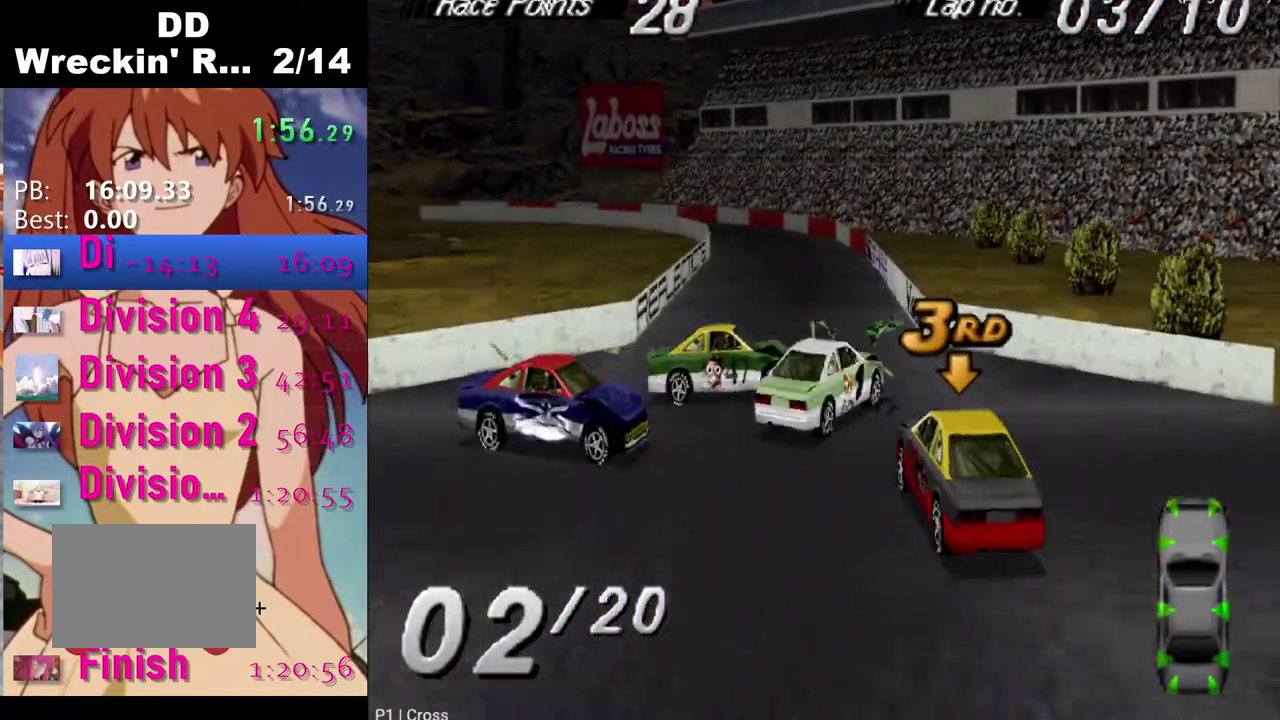
{"buttons": [], "left_stick": "center", "right_stick": "center", "events": [[33, "DPAD_LEFT", "down"], [183, "DPAD_LEFT", "up"], [483, "CROSS", "up"]]}
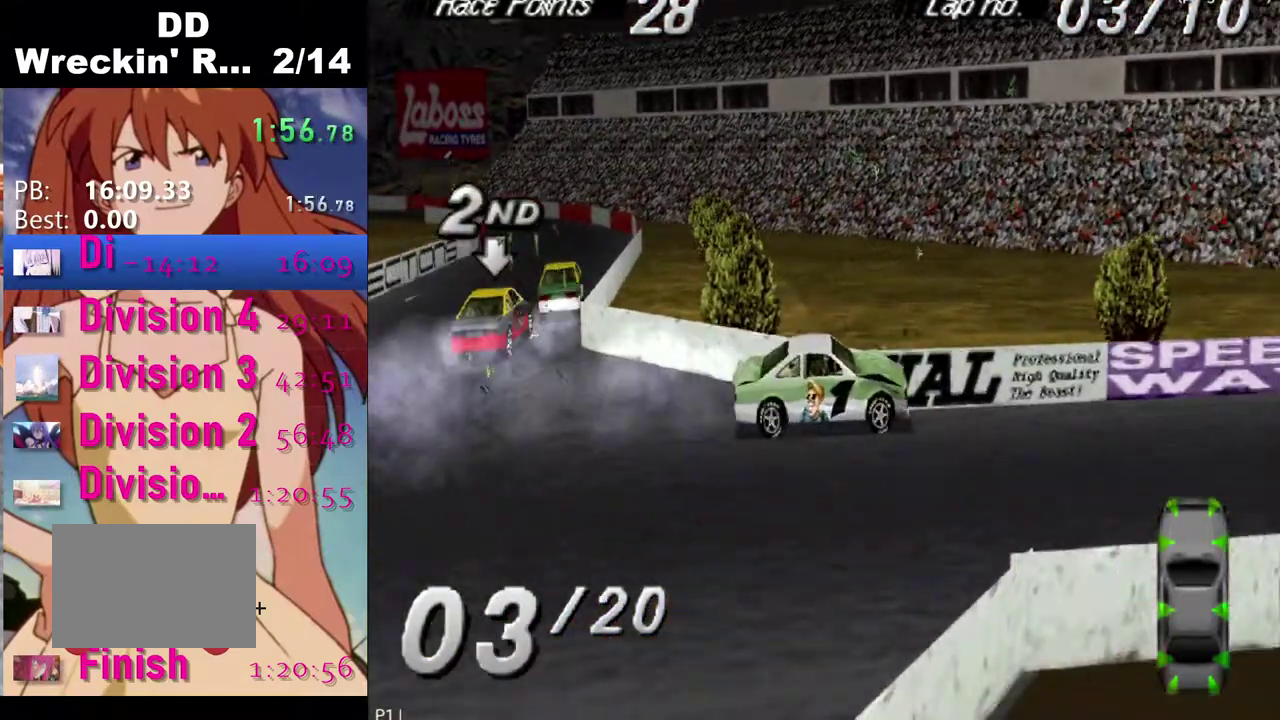
{"buttons": ["SQUARE"], "left_stick": "center", "right_stick": "center", "events": [[83, "SQUARE", "down"]]}
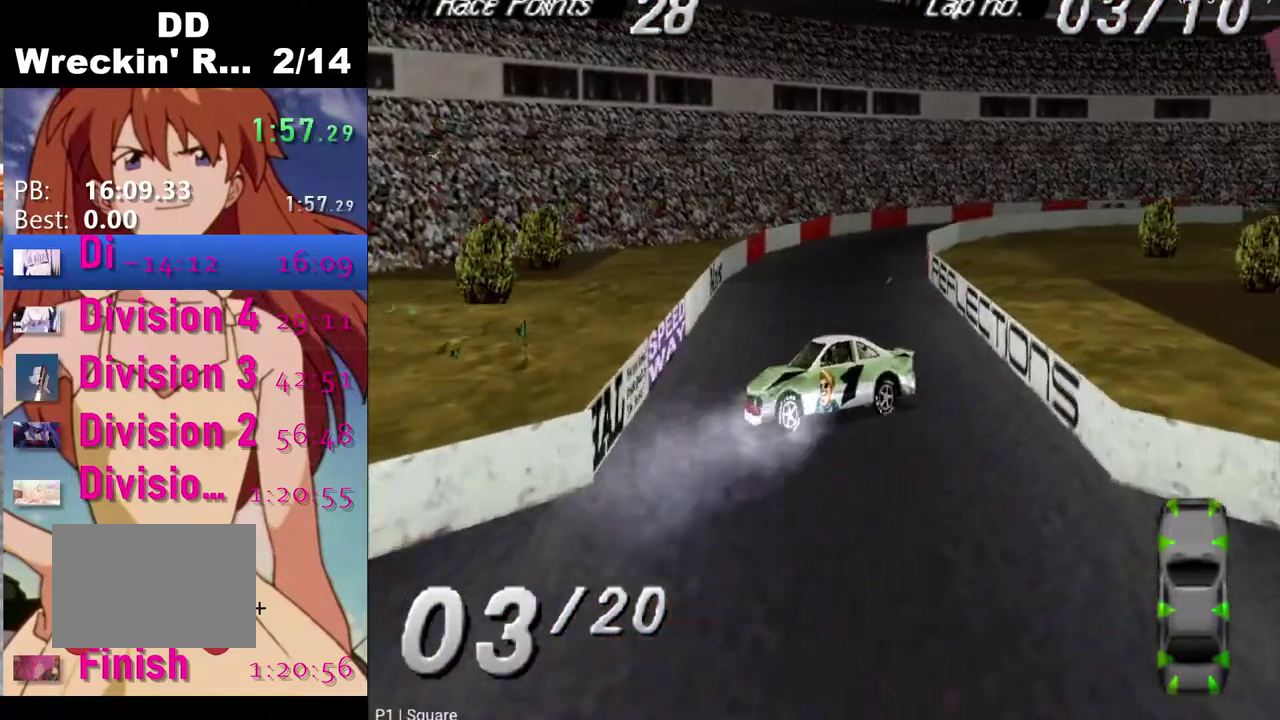
{"buttons": ["CROSS"], "left_stick": "center", "right_stick": "center", "events": [[217, "CROSS", "down"], [217, "SQUARE", "up"]]}
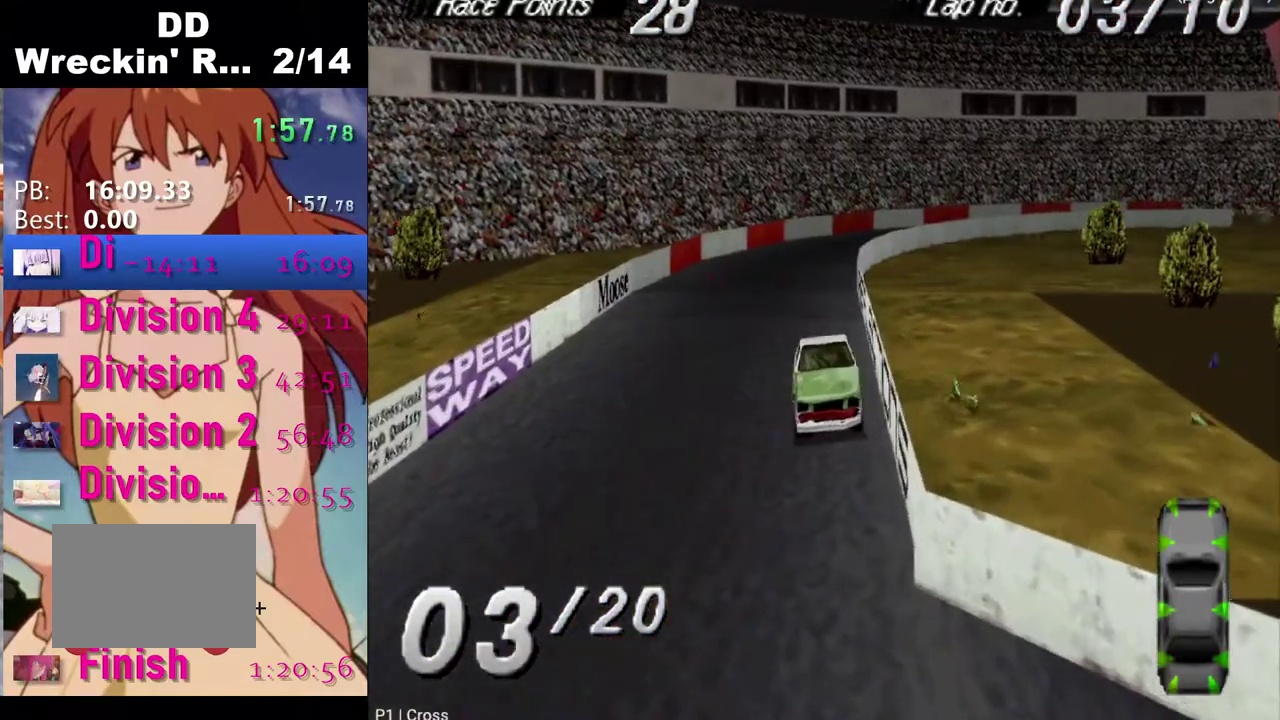
{"buttons": ["CROSS", "DPAD_RIGHT"], "left_stick": "center", "right_stick": "center", "events": [[67, "DPAD_LEFT", "down"], [183, "DPAD_LEFT", "up"], [333, "DPAD_RIGHT", "down"]]}
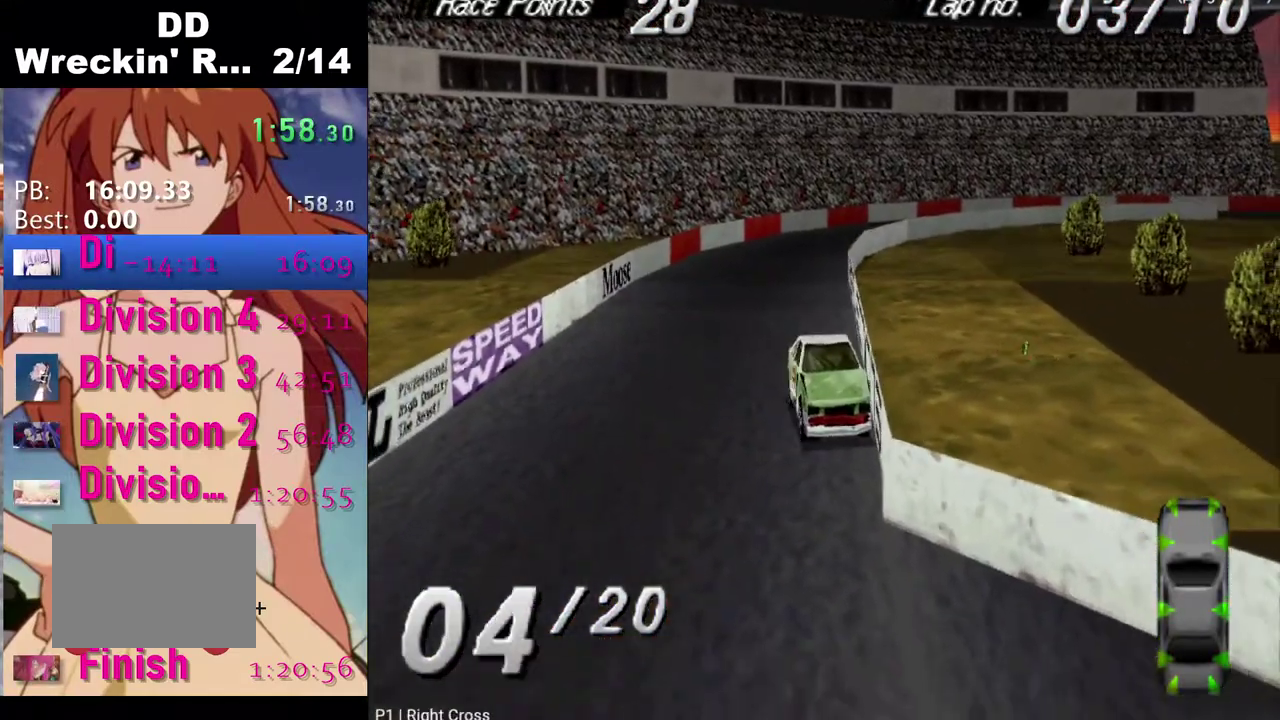
{"buttons": ["CROSS", "DPAD_RIGHT"], "left_stick": "center", "right_stick": "center", "events": []}
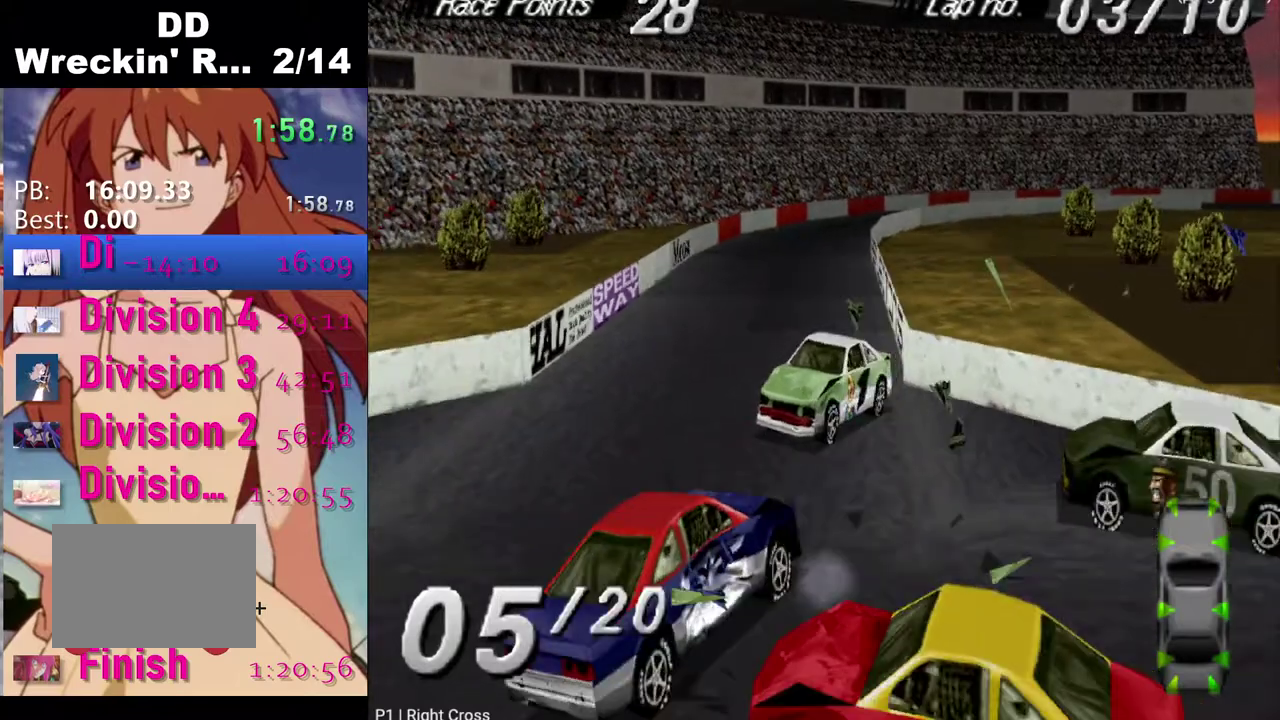
{"buttons": ["CROSS"], "left_stick": "center", "right_stick": "center", "events": [[267, "DPAD_RIGHT", "up"]]}
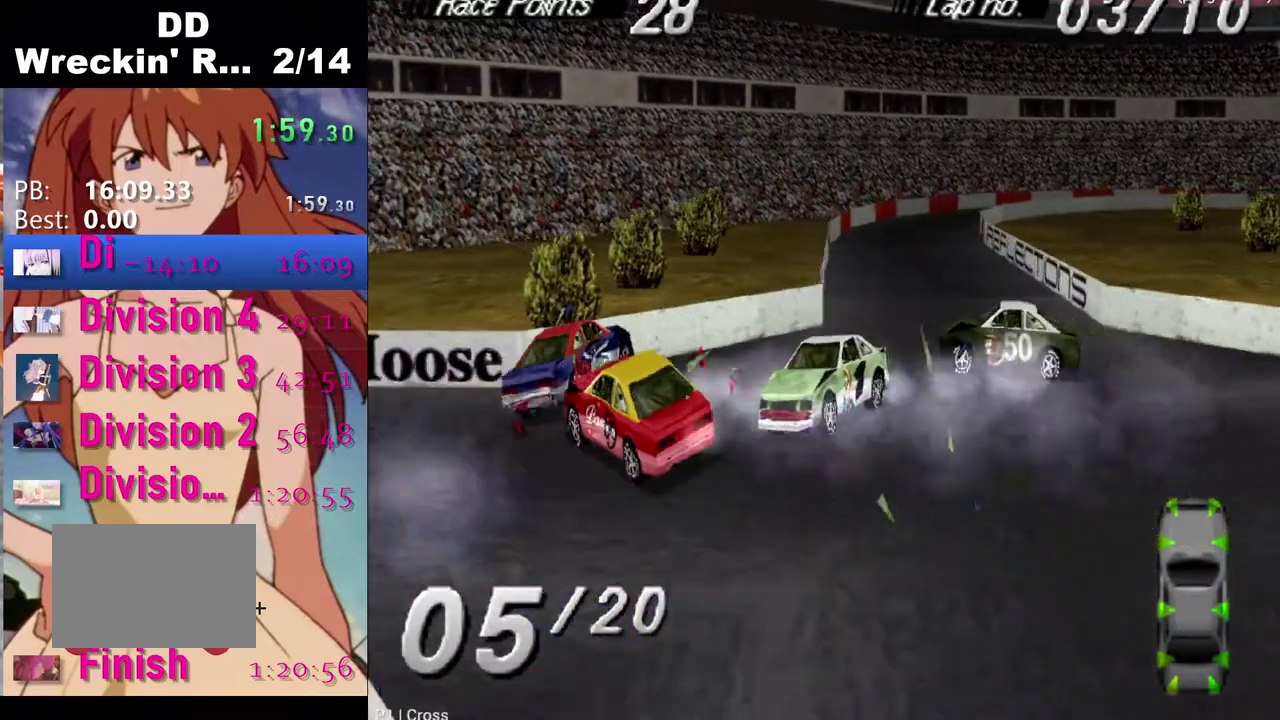
{"buttons": ["CROSS", "DPAD_RIGHT"], "left_stick": "center", "right_stick": "center", "events": [[217, "DPAD_RIGHT", "down"]]}
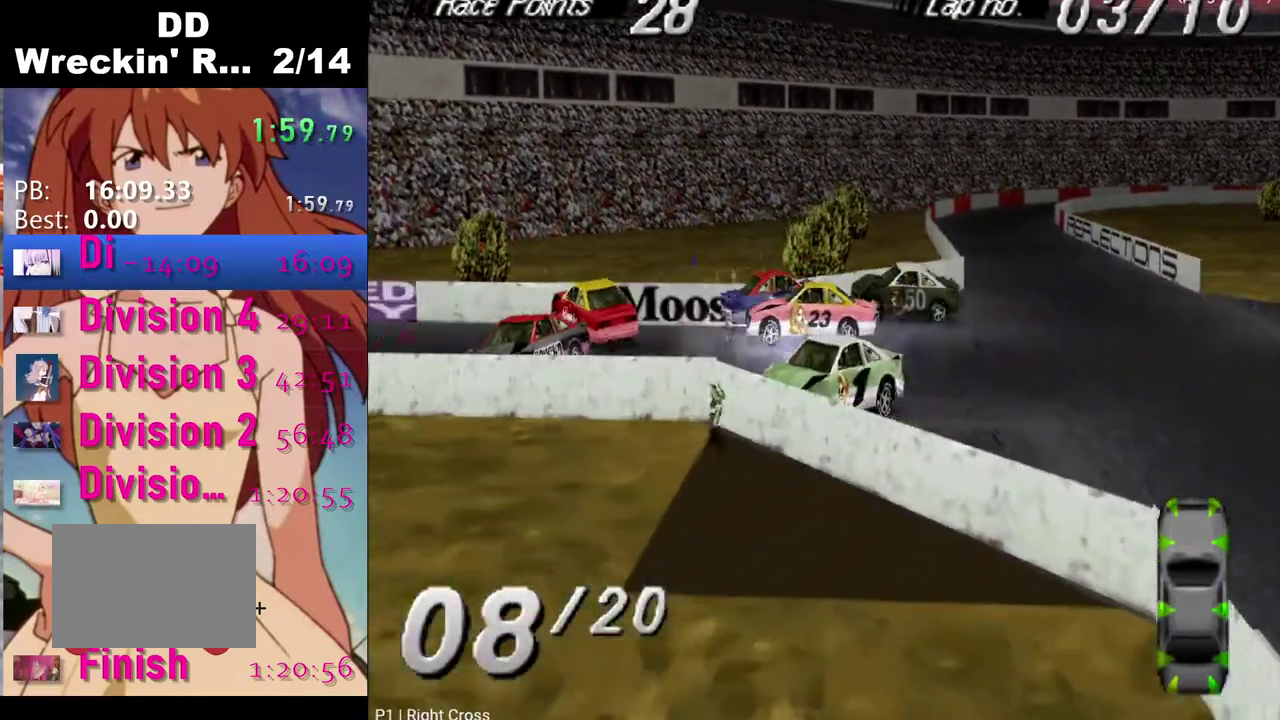
{"buttons": ["SQUARE"], "left_stick": "center", "right_stick": "center", "events": [[50, "CROSS", "up"], [183, "SQUARE", "down"], [333, "DPAD_RIGHT", "up"]]}
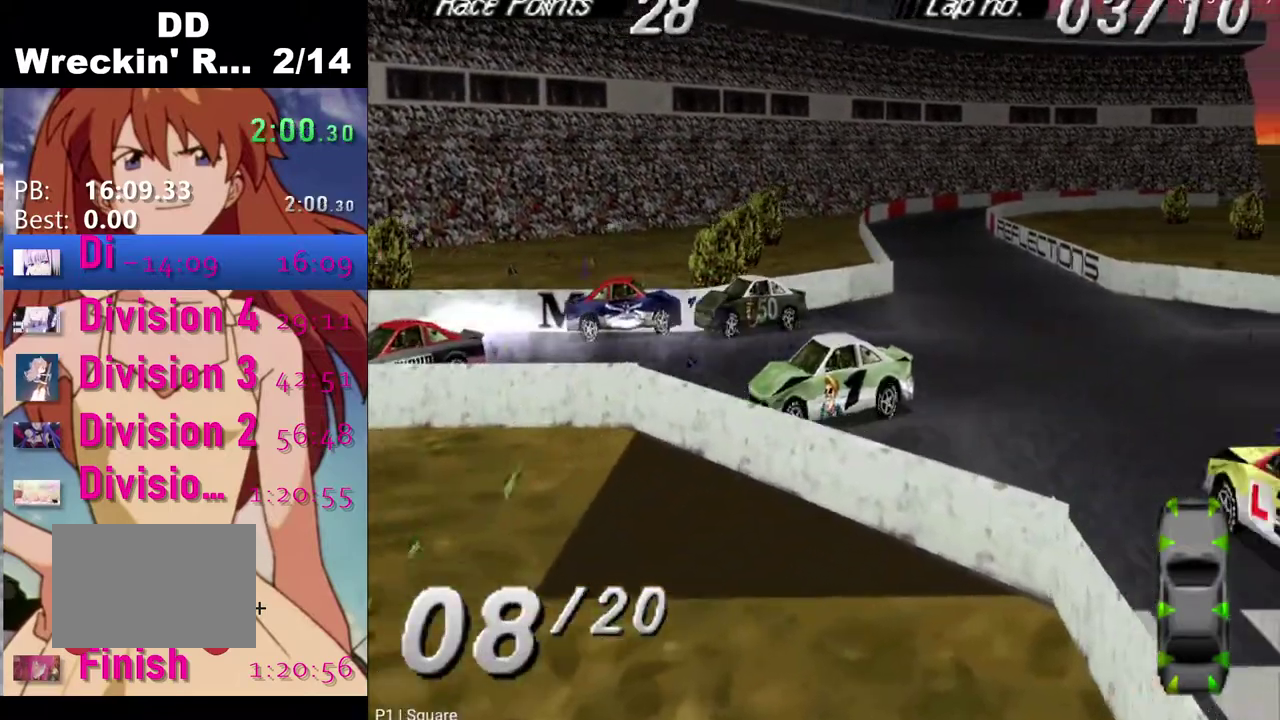
{"buttons": ["SQUARE", "DPAD_LEFT"], "left_stick": "center", "right_stick": "center", "events": [[17, "DPAD_LEFT", "down"]]}
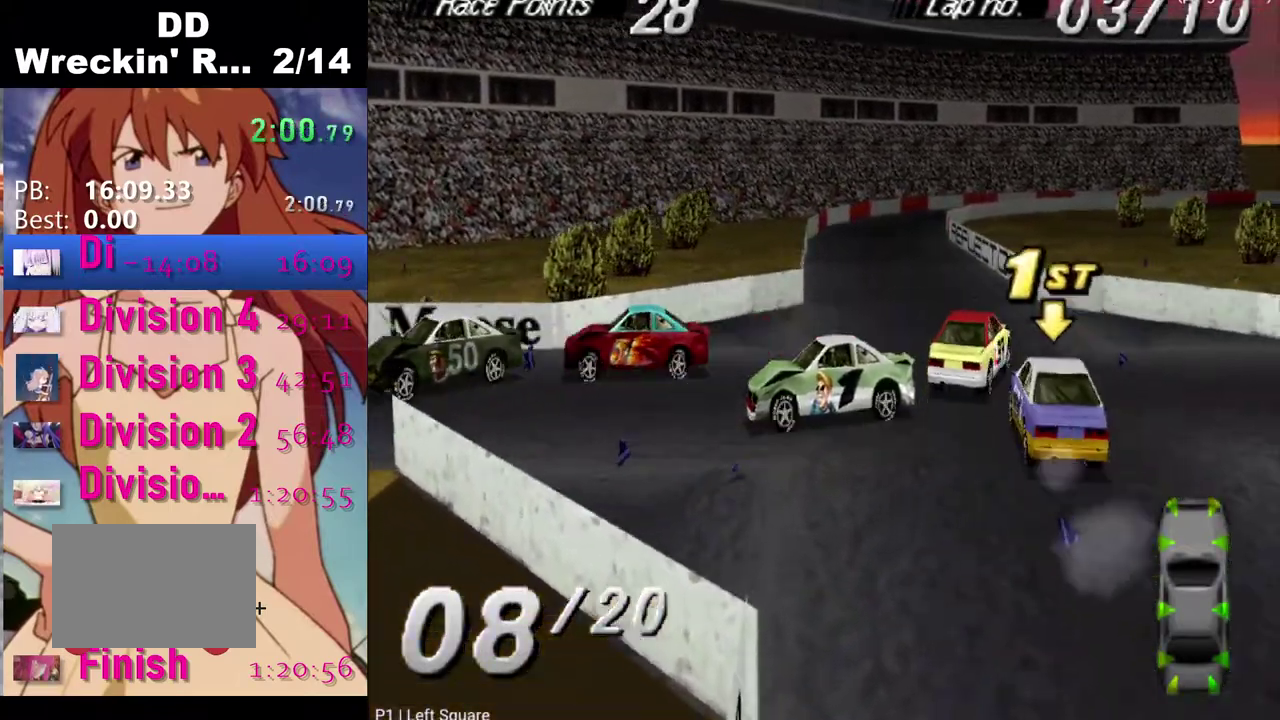
{"buttons": ["CROSS"], "left_stick": "center", "right_stick": "center", "events": [[100, "SQUARE", "up"], [150, "CROSS", "down"], [150, "DPAD_LEFT", "up"]]}
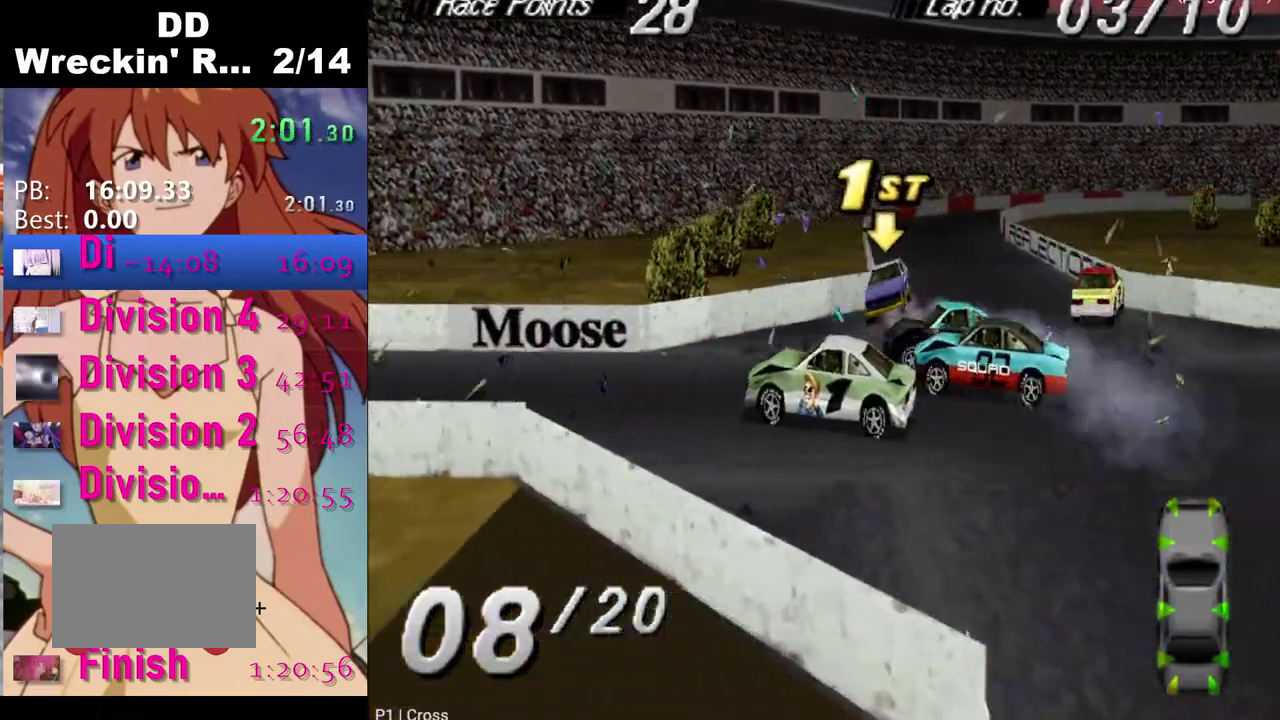
{"buttons": ["SQUARE"], "left_stick": "center", "right_stick": "center", "events": [[33, "DPAD_LEFT", "down"], [67, "CROSS", "up"], [167, "DPAD_LEFT", "up"], [200, "SQUARE", "down"]]}